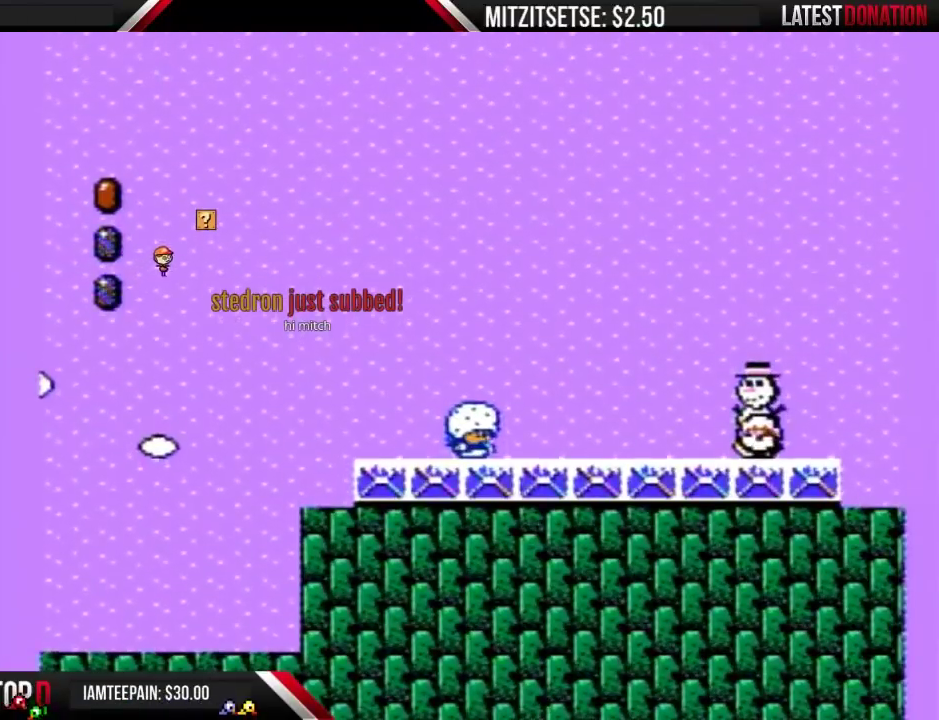
Gameplay with a controller (Nintendo layout); each line is a JSON object with the inputs held at the frame after it. "events" lists button and stick changes between this image and that frame as [ms after this image, input, new state], when the widget could be followed in between. Not read: L3 R3.
{"buttons": ["B"], "events": []}
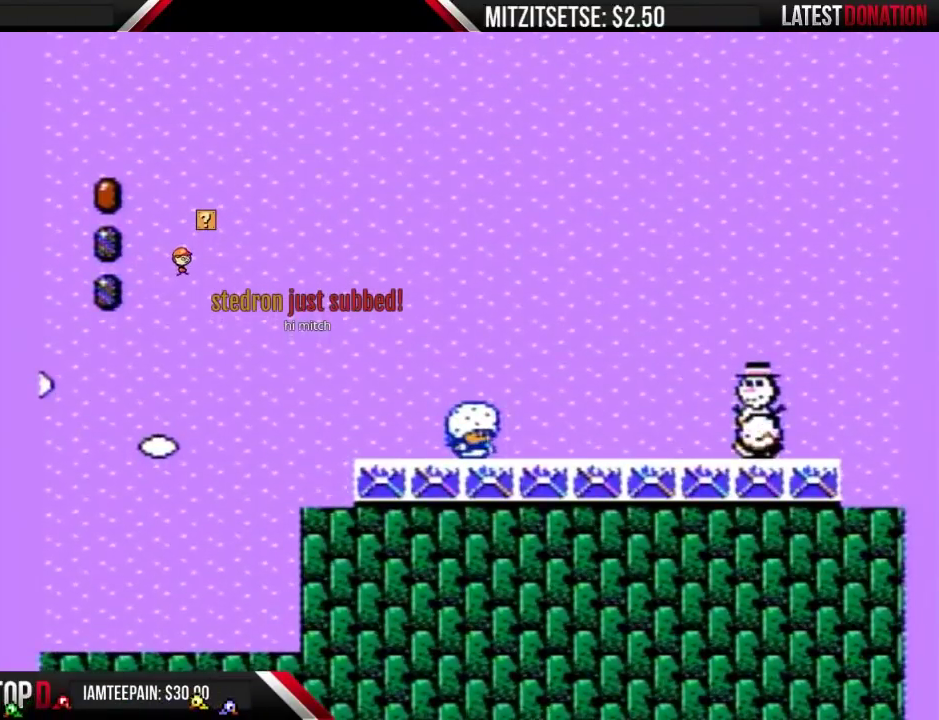
{"buttons": ["B"], "events": []}
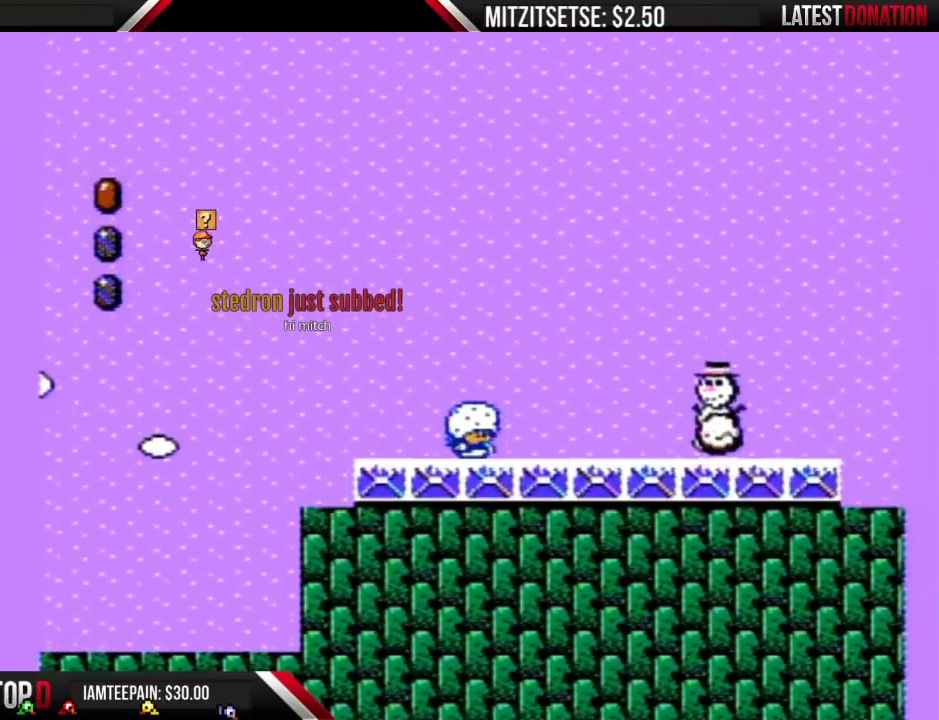
{"buttons": ["B"], "events": [[267, "DPAD_LEFT", "down"], [467, "DPAD_LEFT", "up"]]}
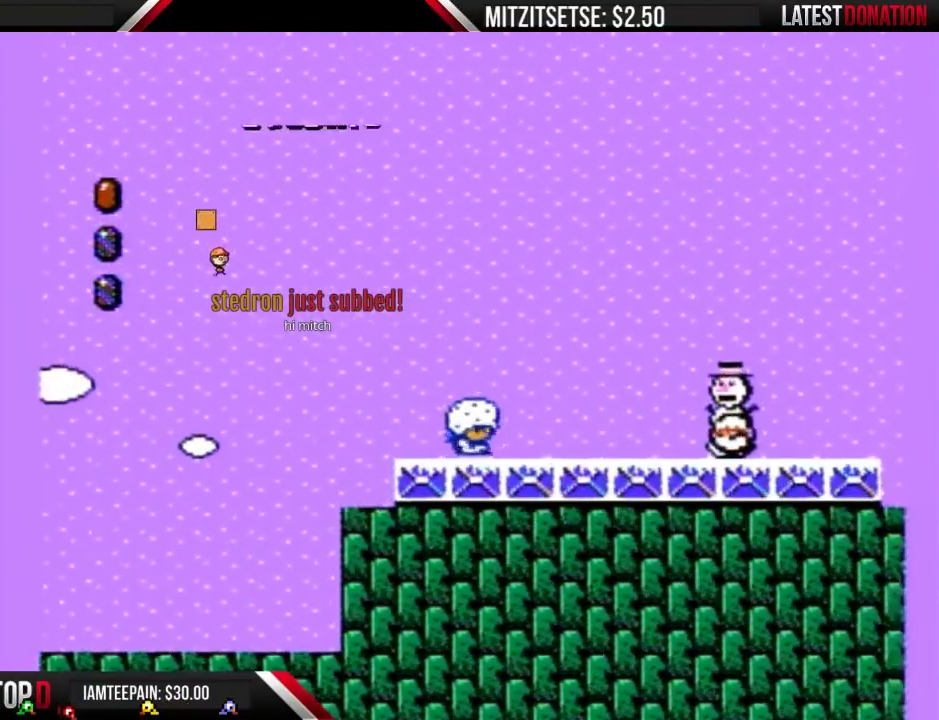
{"buttons": [], "events": [[33, "DPAD_RIGHT", "down"], [133, "DPAD_RIGHT", "up"], [367, "A", "down"], [433, "A", "up"], [433, "B", "up"]]}
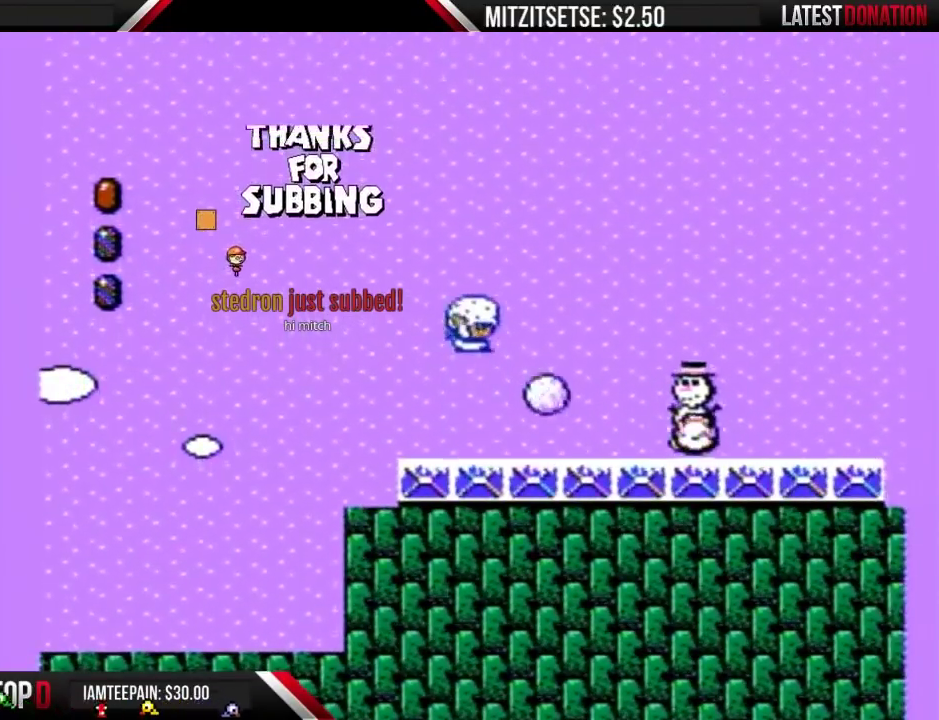
{"buttons": ["B"], "events": [[233, "B", "down"]]}
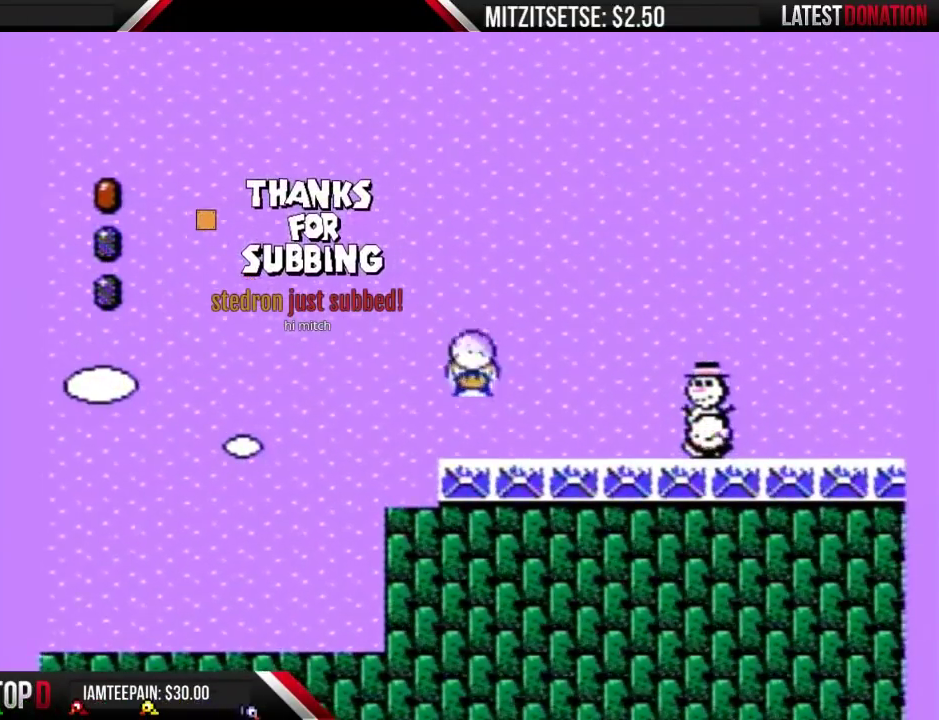
{"buttons": ["B"], "events": [[267, "A", "down"], [267, "DPAD_RIGHT", "down"], [367, "A", "up"], [367, "B", "up"], [433, "B", "down"], [433, "DPAD_RIGHT", "up"]]}
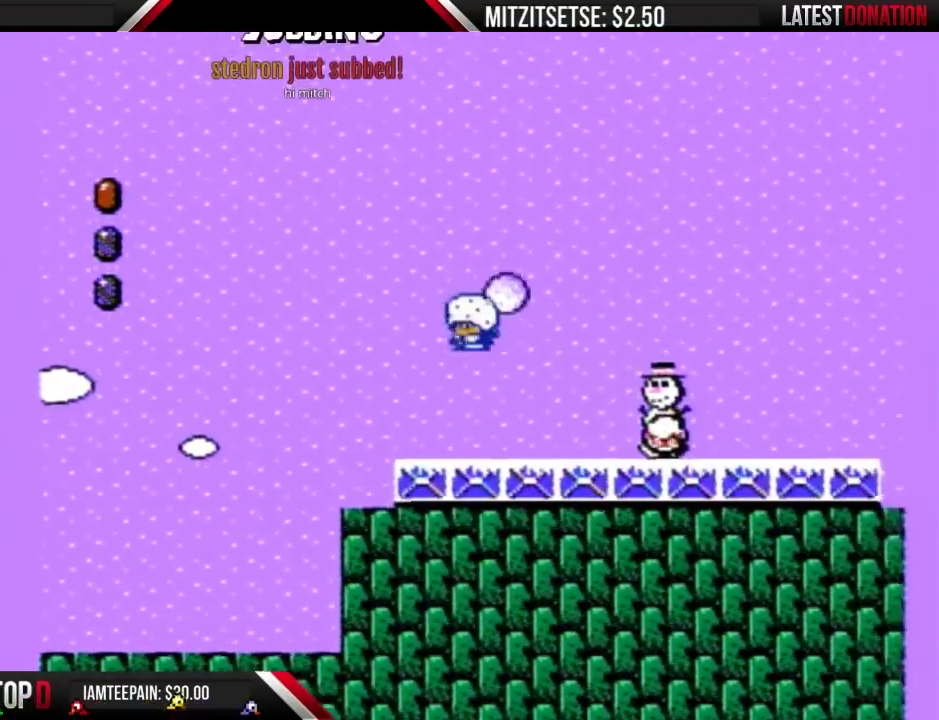
{"buttons": ["B"], "events": [[33, "DPAD_LEFT", "down"], [200, "DPAD_LEFT", "up"], [367, "DPAD_RIGHT", "down"], [433, "DPAD_RIGHT", "up"]]}
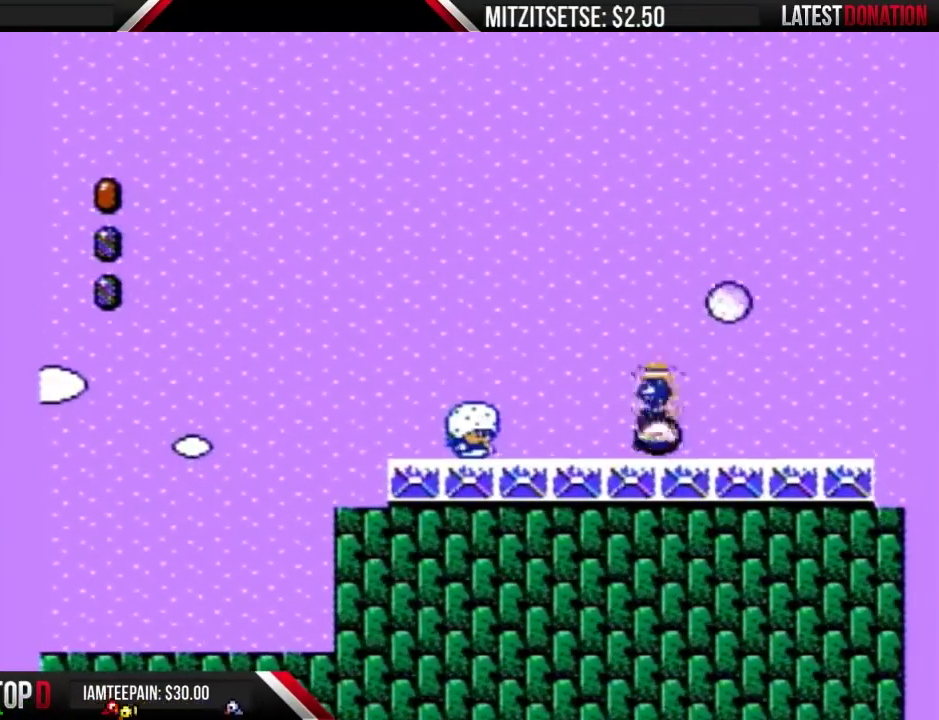
{"buttons": ["B", "DPAD_RIGHT"], "events": [[267, "DPAD_LEFT", "down"], [367, "DPAD_LEFT", "up"], [467, "DPAD_RIGHT", "down"]]}
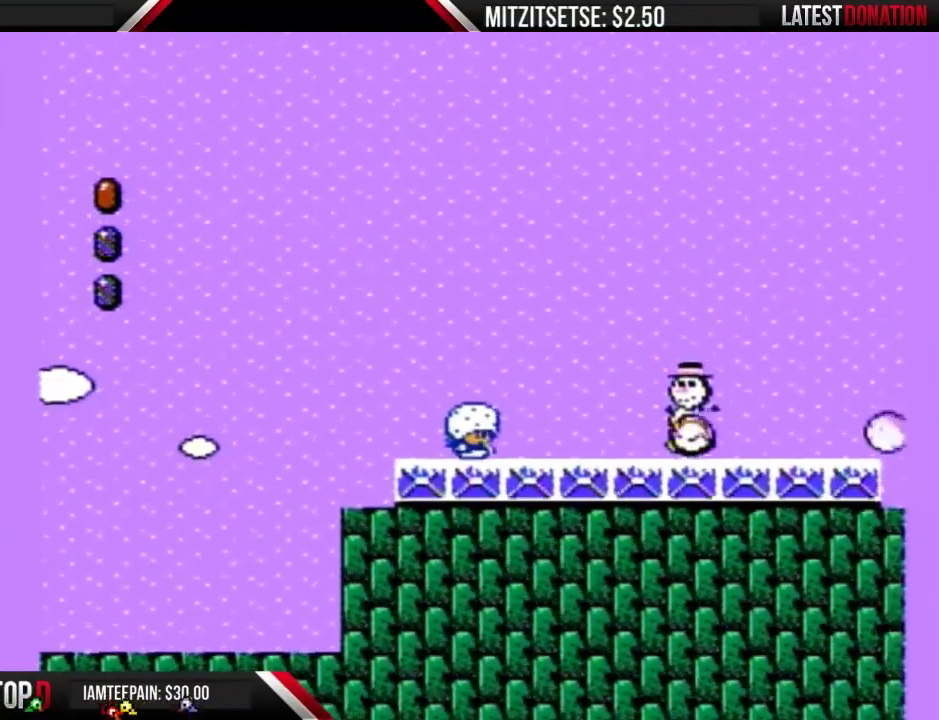
{"buttons": ["B"], "events": [[33, "DPAD_RIGHT", "up"], [400, "DPAD_RIGHT", "down"], [500, "DPAD_RIGHT", "up"]]}
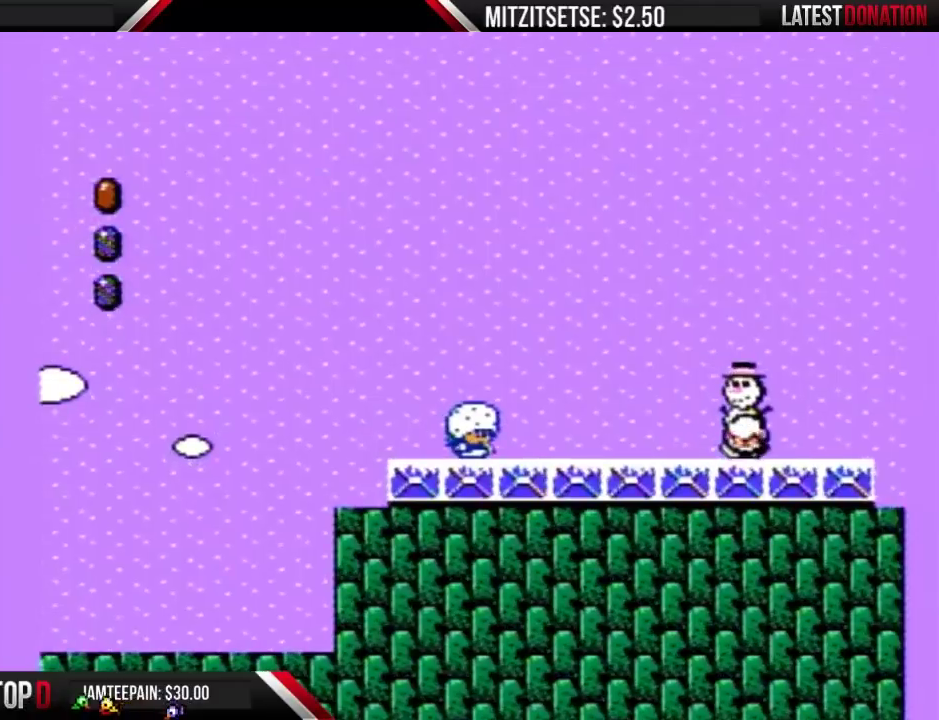
{"buttons": ["B"], "events": [[333, "DPAD_RIGHT", "down"], [400, "DPAD_RIGHT", "up"]]}
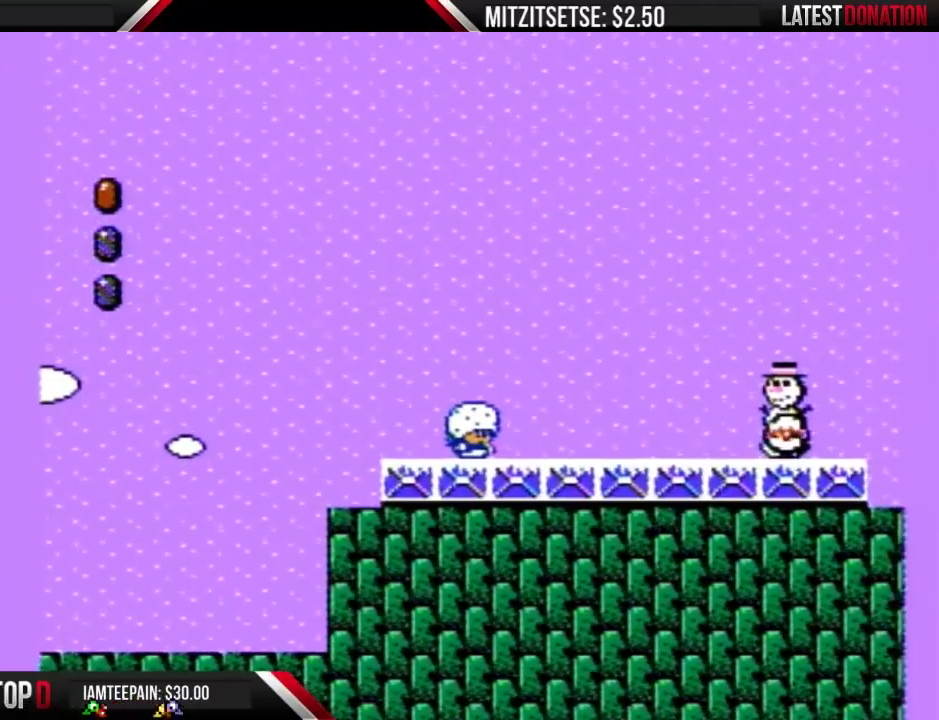
{"buttons": ["B"], "events": [[233, "DPAD_RIGHT", "down"], [300, "DPAD_RIGHT", "up"]]}
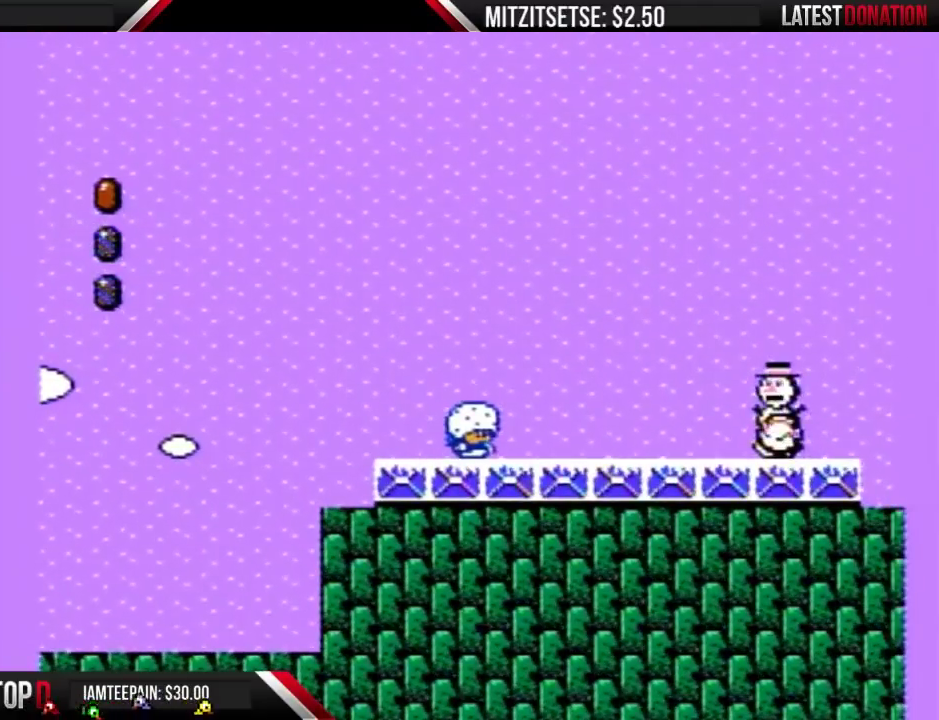
{"buttons": ["B"], "events": []}
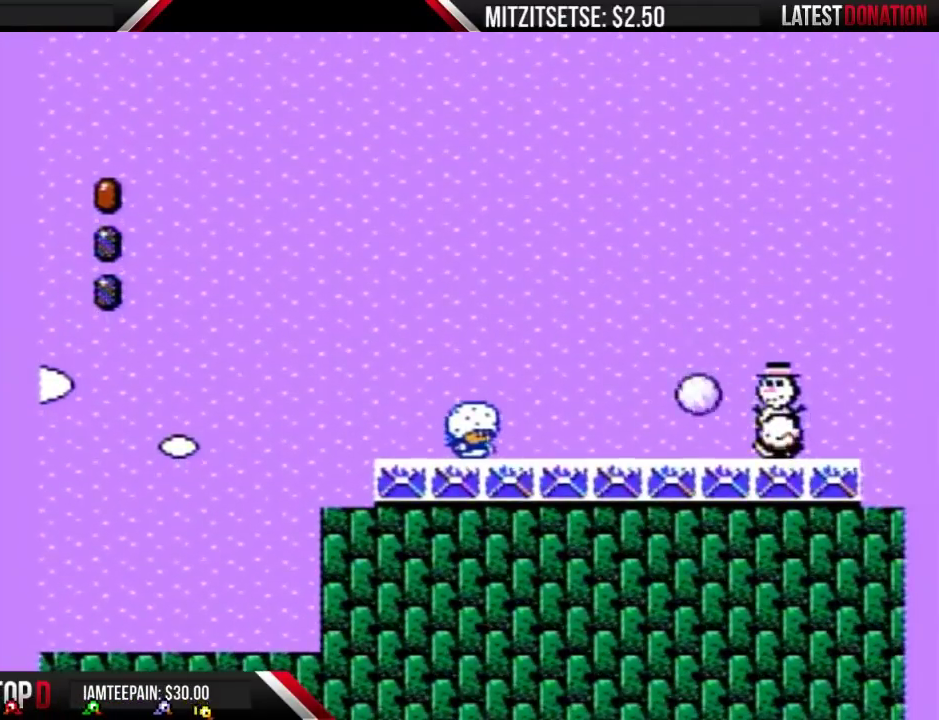
{"buttons": [], "events": [[200, "A", "down"], [300, "A", "up"], [333, "B", "up"]]}
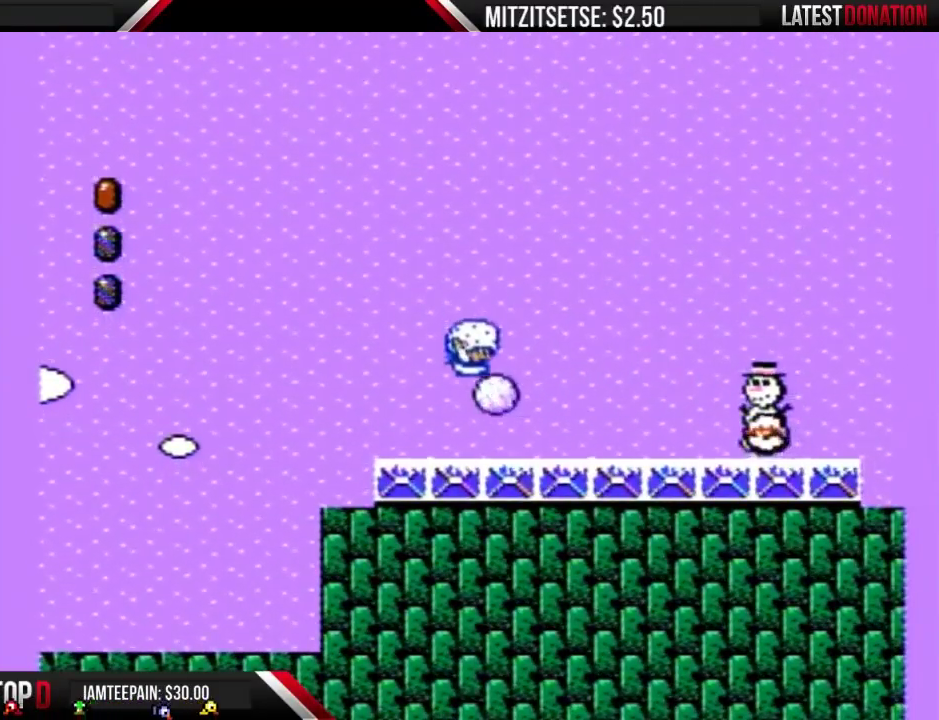
{"buttons": ["B"], "events": [[133, "B", "down"]]}
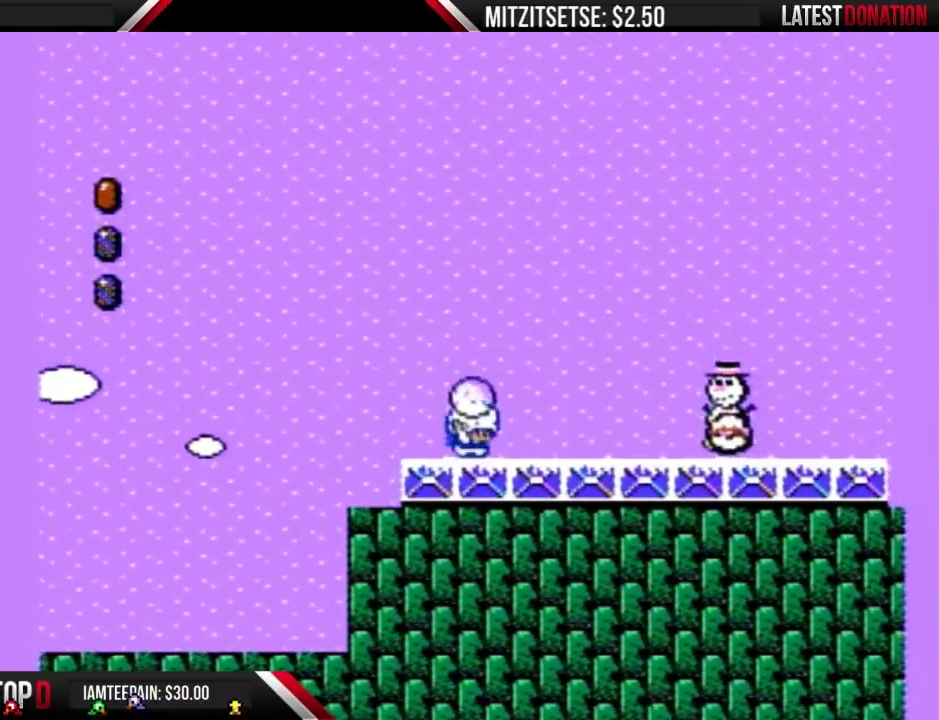
{"buttons": ["B"], "events": [[167, "DPAD_RIGHT", "down"], [200, "B", "up"], [267, "B", "down"], [267, "DPAD_RIGHT", "up"], [300, "DPAD_LEFT", "down"], [433, "DPAD_LEFT", "up"]]}
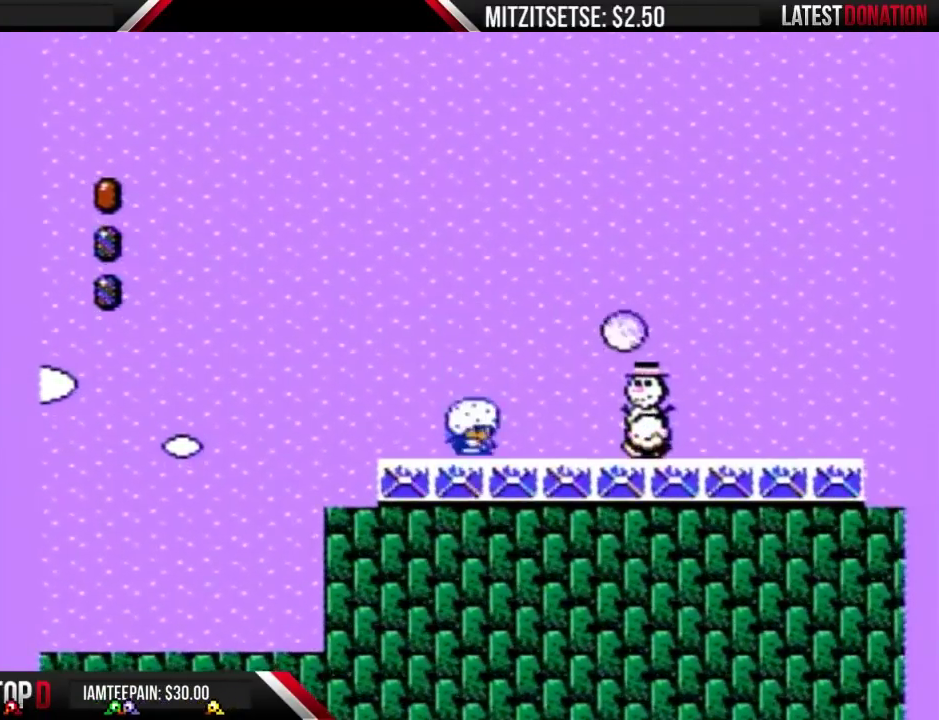
{"buttons": ["DPAD_RIGHT"], "events": [[33, "DPAD_RIGHT", "down"], [200, "A", "down"], [467, "A", "up"], [500, "B", "up"]]}
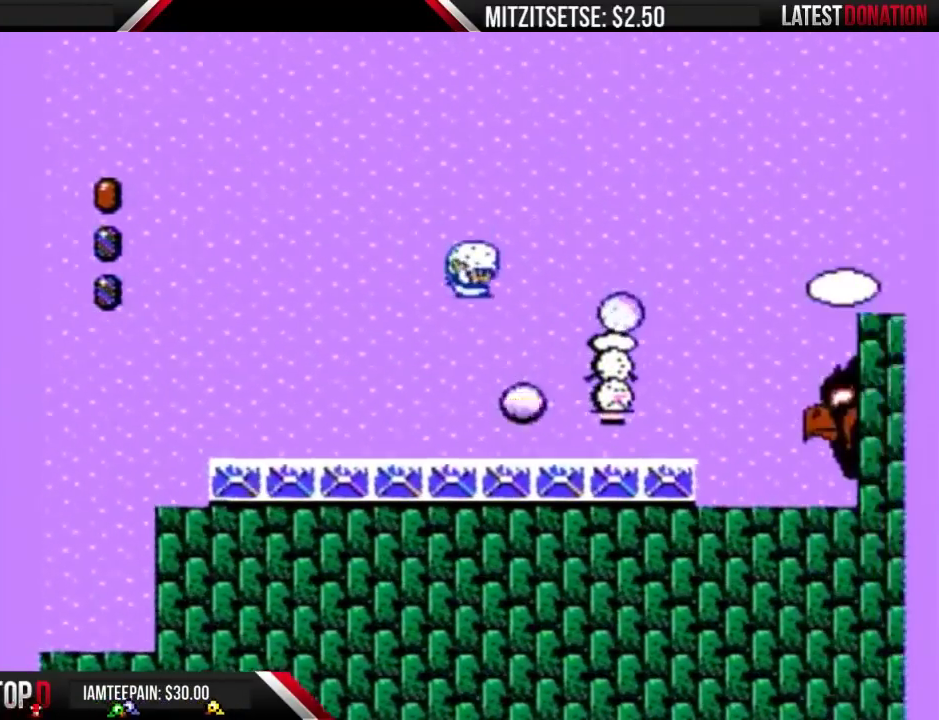
{"buttons": ["B"], "events": [[67, "DPAD_RIGHT", "up"], [200, "DPAD_LEFT", "down"], [300, "B", "down"], [300, "DPAD_LEFT", "up"]]}
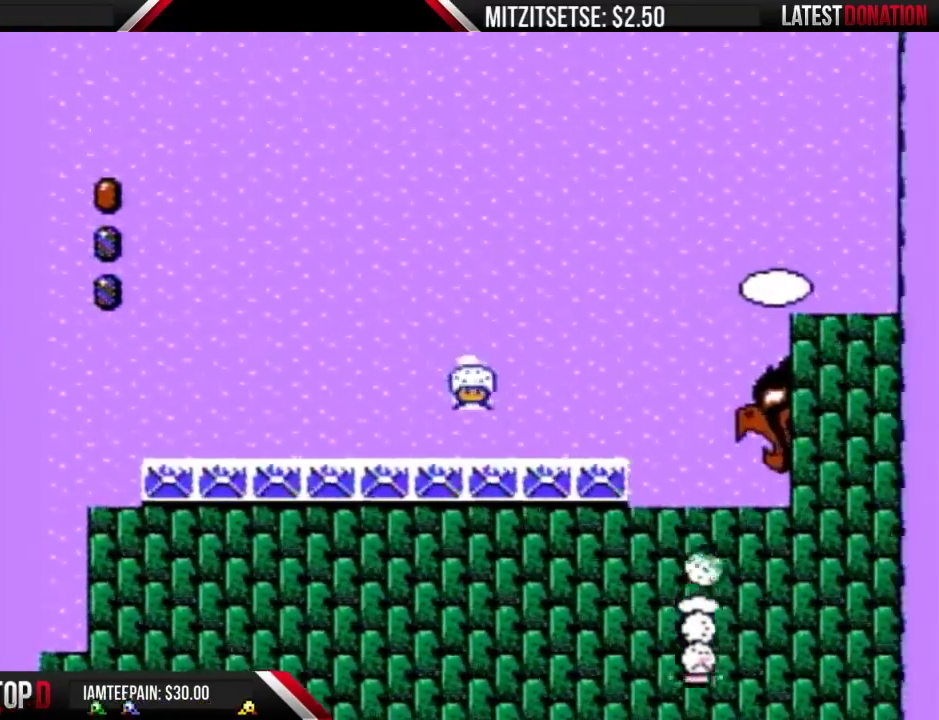
{"buttons": ["B"], "events": []}
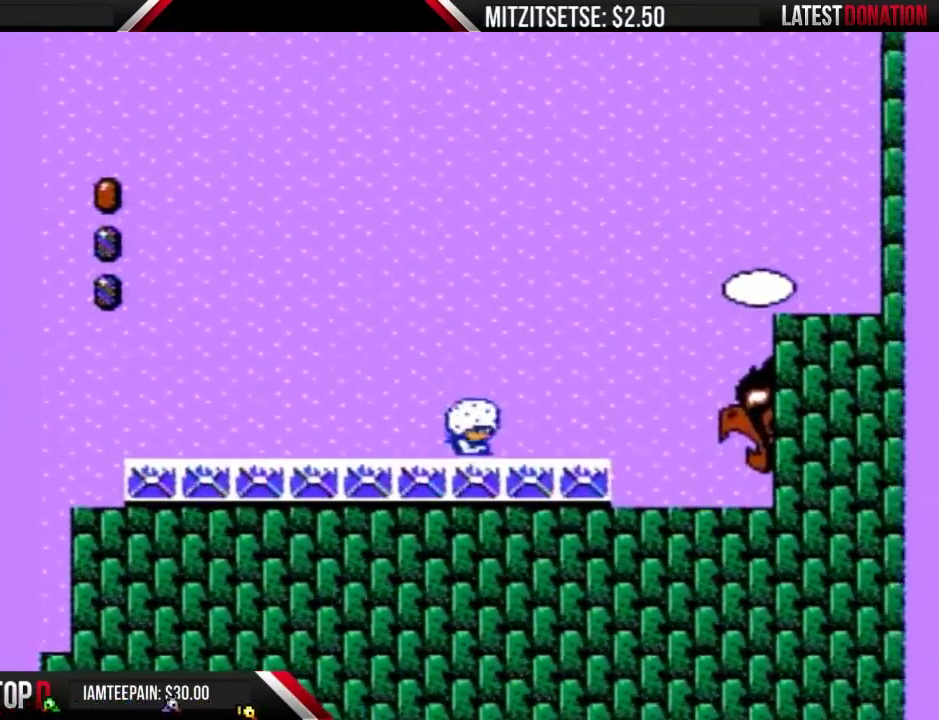
{"buttons": ["B", "DPAD_RIGHT"], "events": [[33, "DPAD_RIGHT", "down"]]}
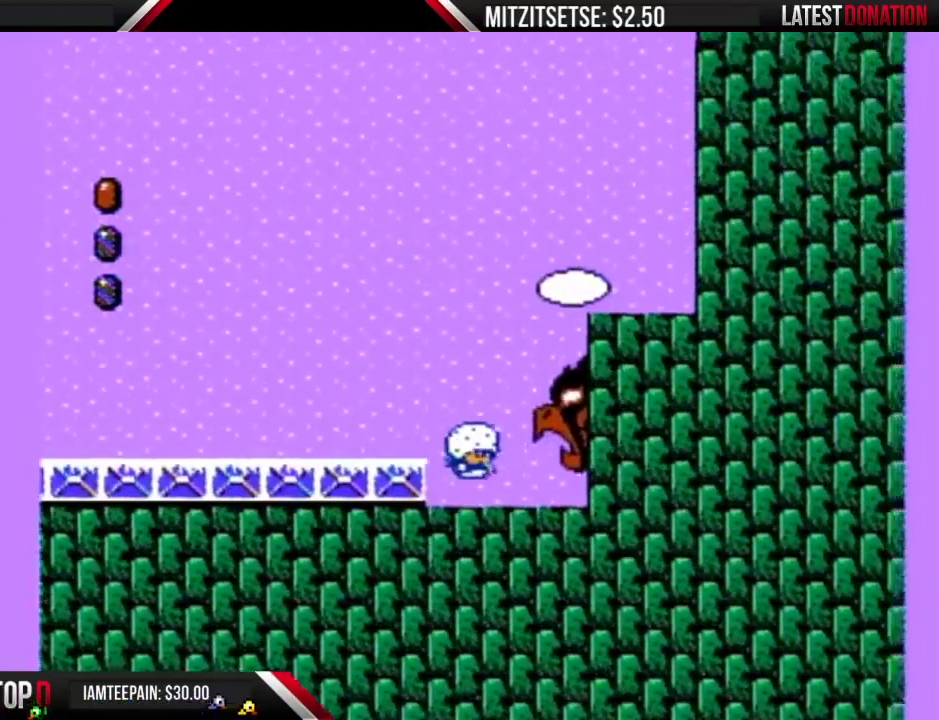
{"buttons": ["DPAD_RIGHT"], "events": [[400, "B", "up"]]}
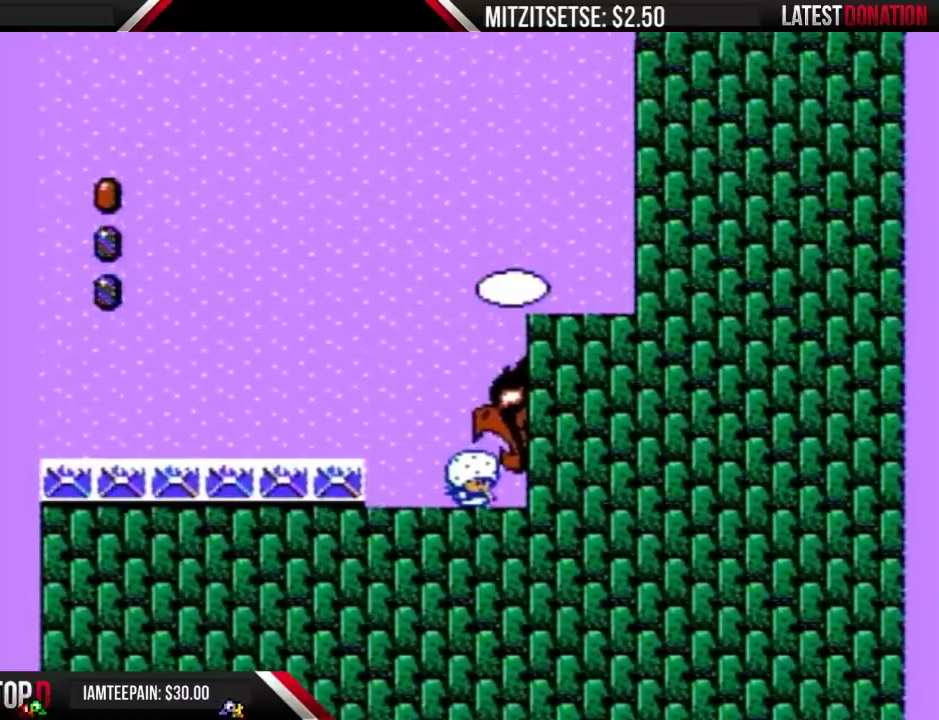
{"buttons": ["DPAD_RIGHT"], "events": []}
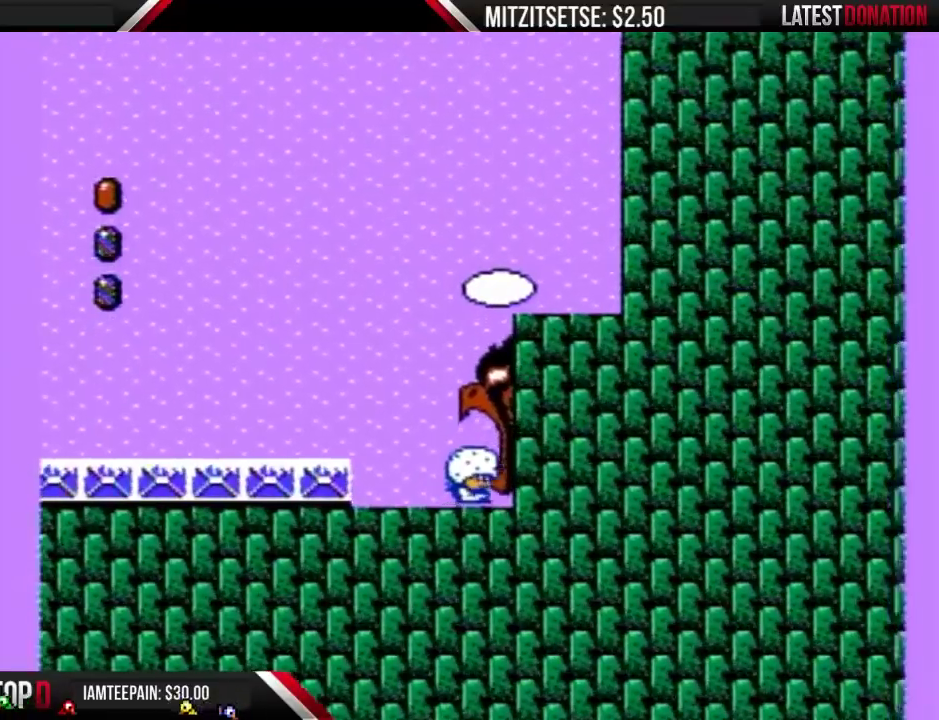
{"buttons": ["DPAD_RIGHT"], "events": []}
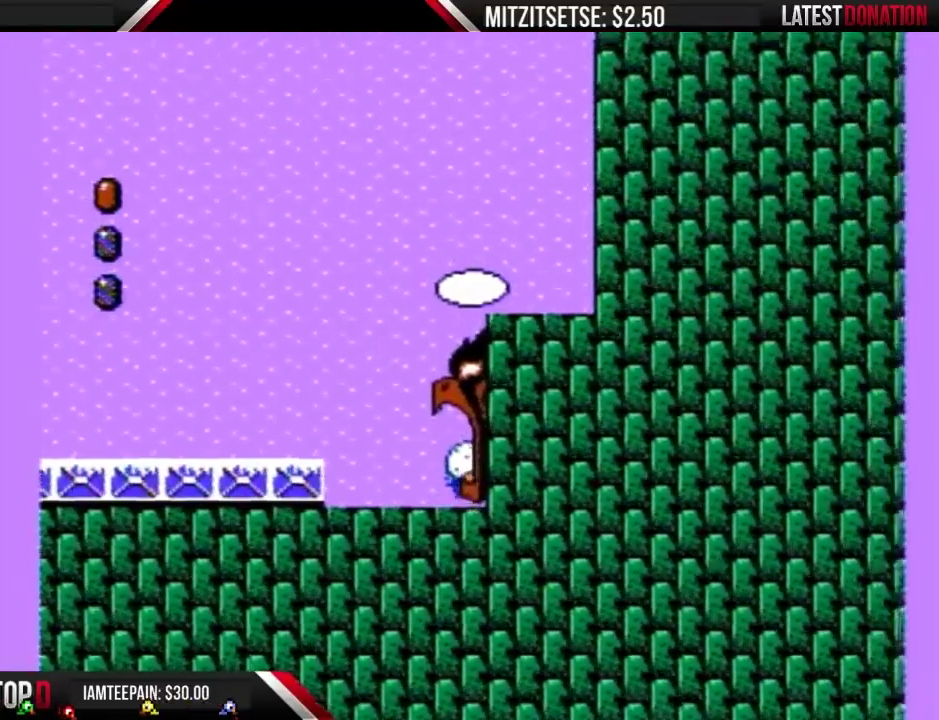
{"buttons": ["DPAD_RIGHT"], "events": []}
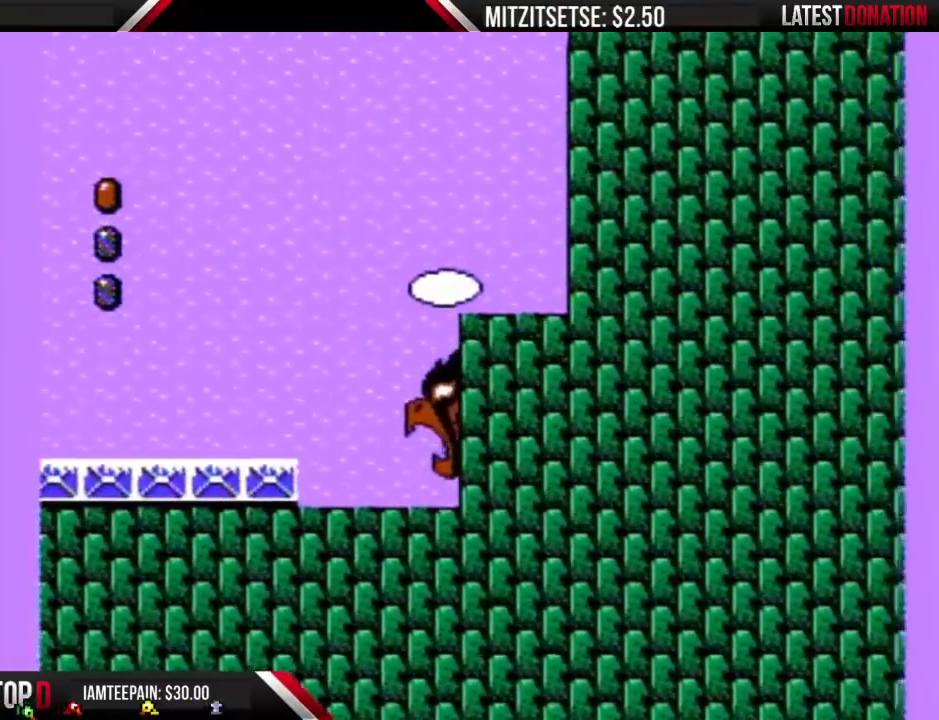
{"buttons": ["DPAD_RIGHT"], "events": []}
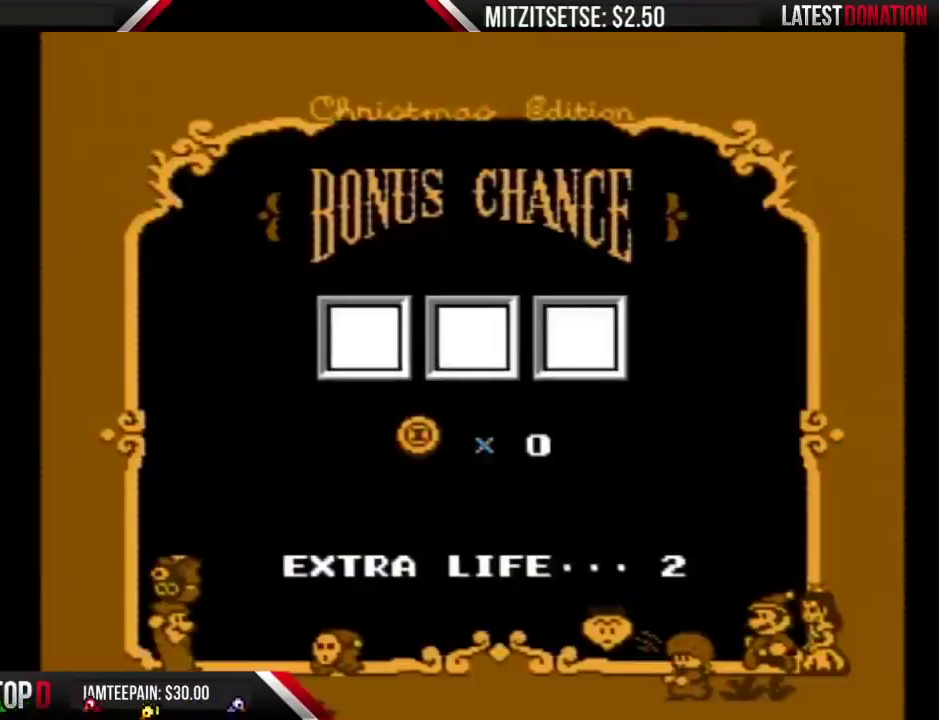
{"buttons": [], "events": [[67, "DPAD_RIGHT", "up"], [367, "A", "down"], [467, "A", "up"]]}
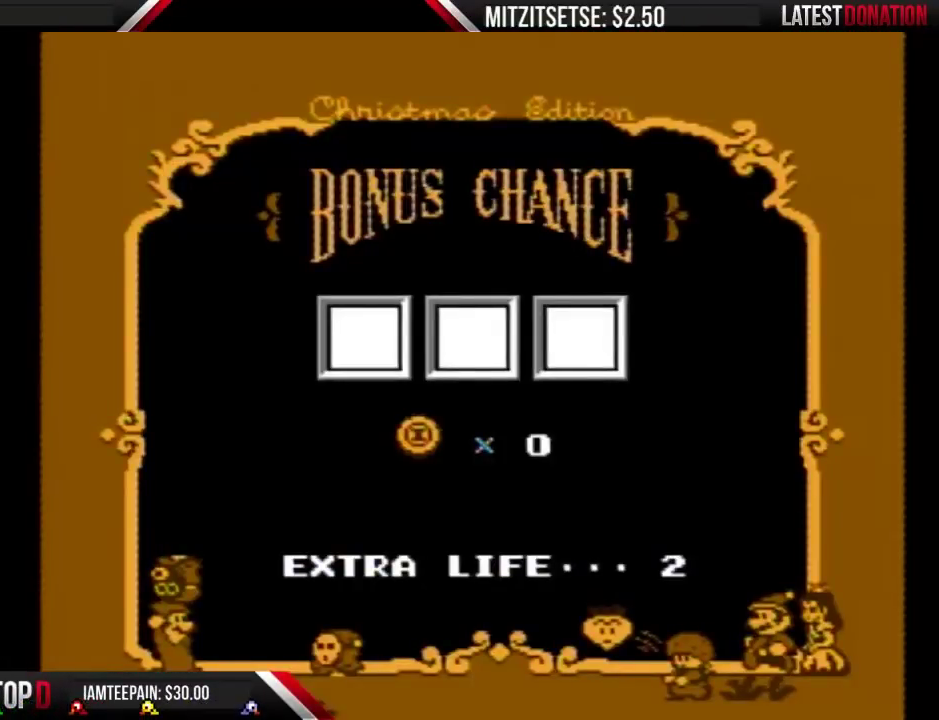
{"buttons": [], "events": [[33, "A", "down"], [133, "A", "up"]]}
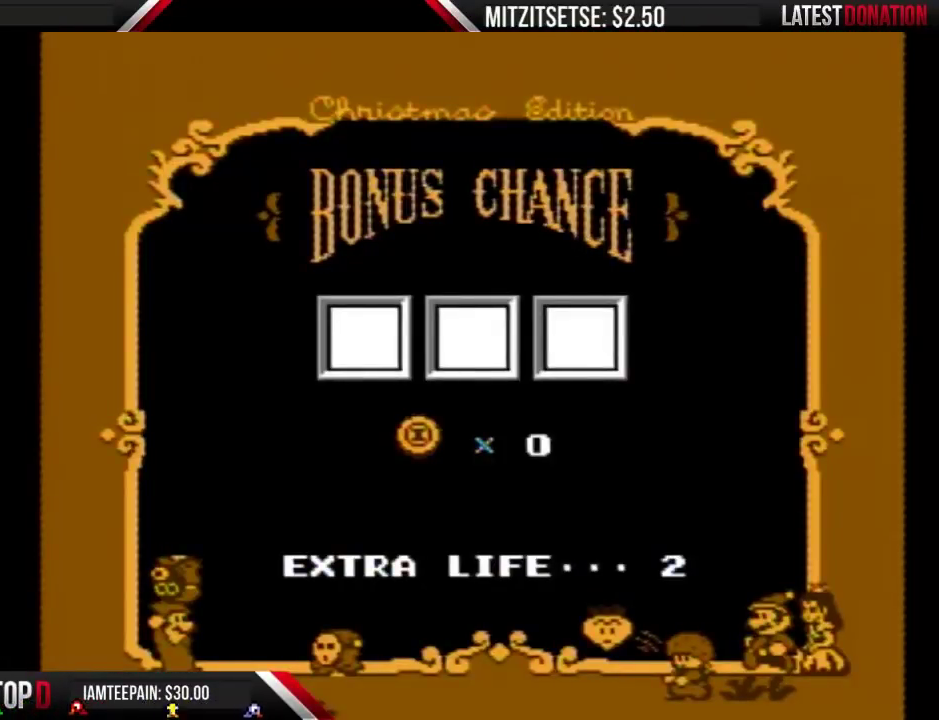
{"buttons": [], "events": []}
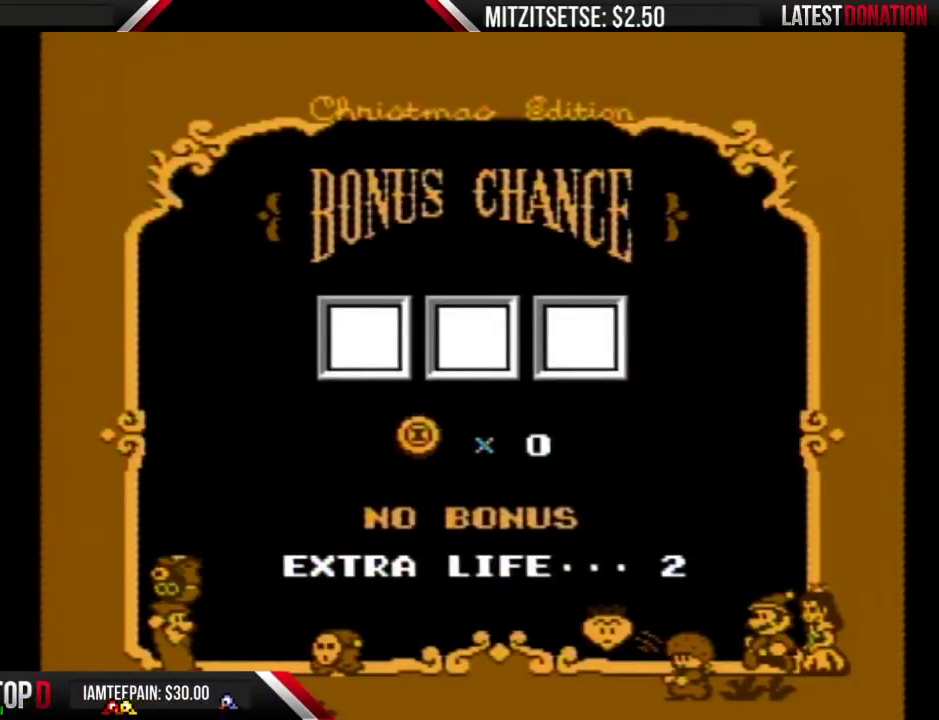
{"buttons": [], "events": []}
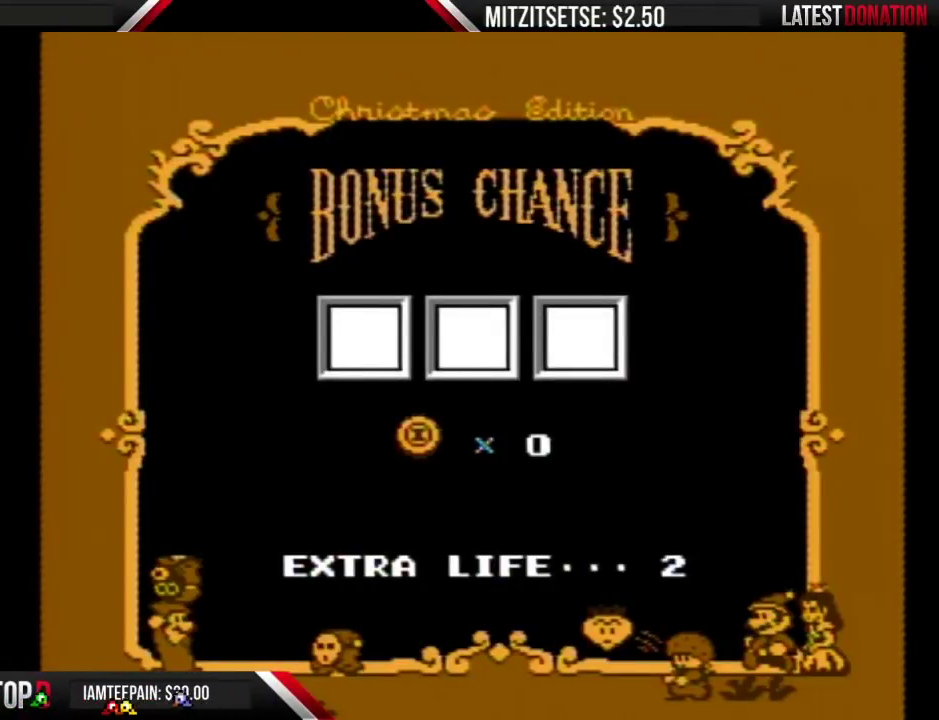
{"buttons": [], "events": []}